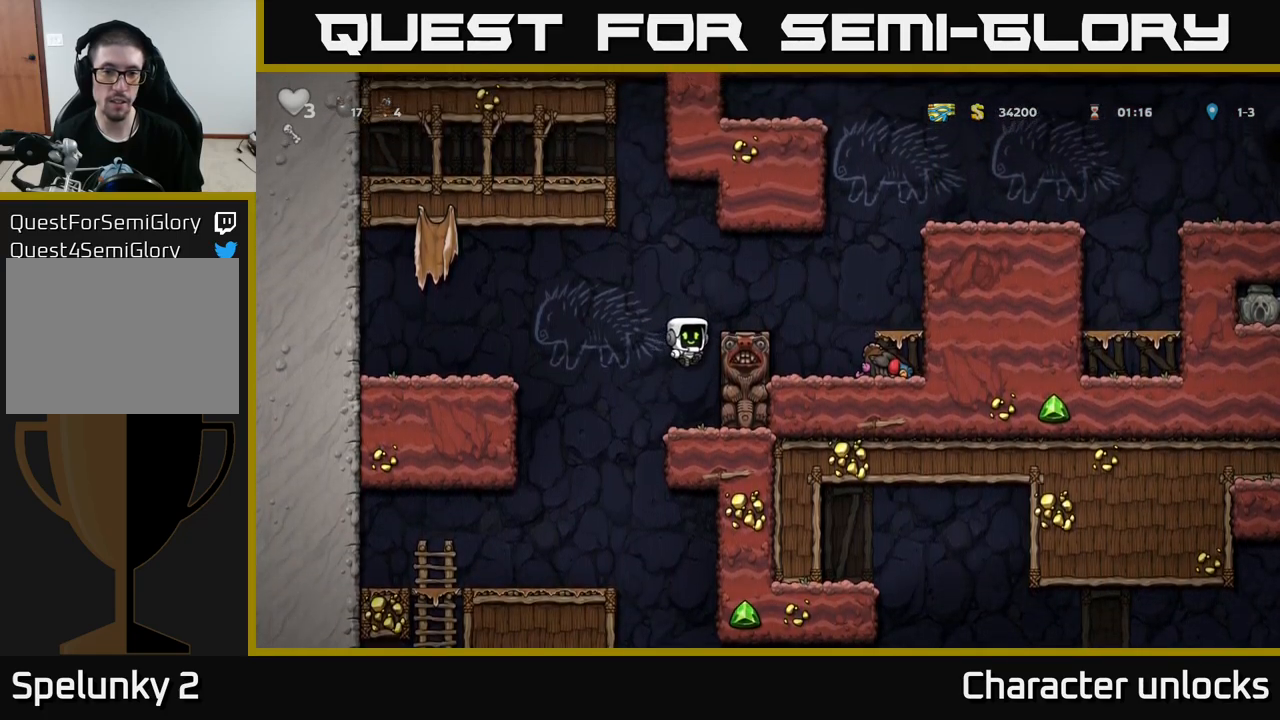
Gameplay with a controller (Xbox layout); each line is a JSON object with the inputs held at the frame after it. "events" lists button and stick changes between this image and that frame as [ms after this image, input, new state], when the widget could be followed in between. Not read: right_stick.
{"buttons": [], "left_stick": "center", "events": [[100, "A", "down"], [300, "A", "up"], [400, "DPAD_RIGHT", "up"]]}
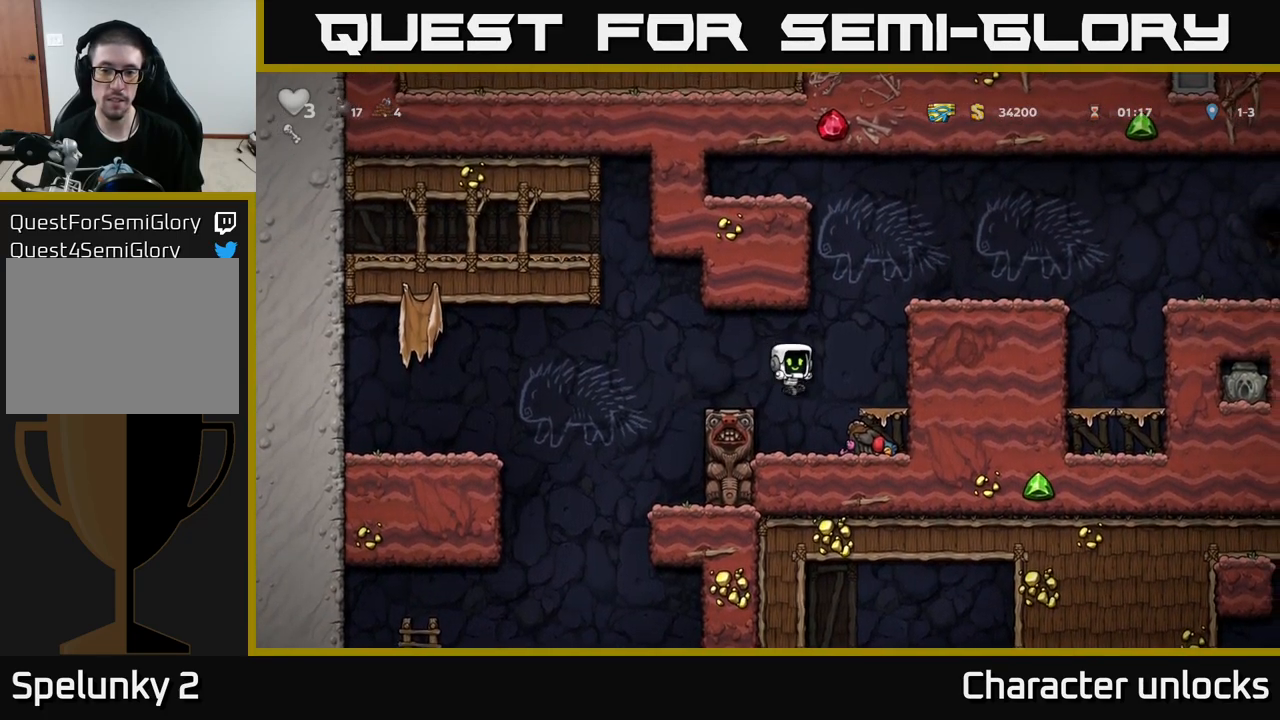
{"buttons": ["DPAD_RIGHT"], "left_stick": "center", "events": [[50, "DPAD_RIGHT", "down"], [150, "DPAD_DOWN", "down"], [167, "DPAD_RIGHT", "up"], [283, "X", "down"], [333, "DPAD_DOWN", "up"], [367, "X", "up"], [483, "DPAD_RIGHT", "down"]]}
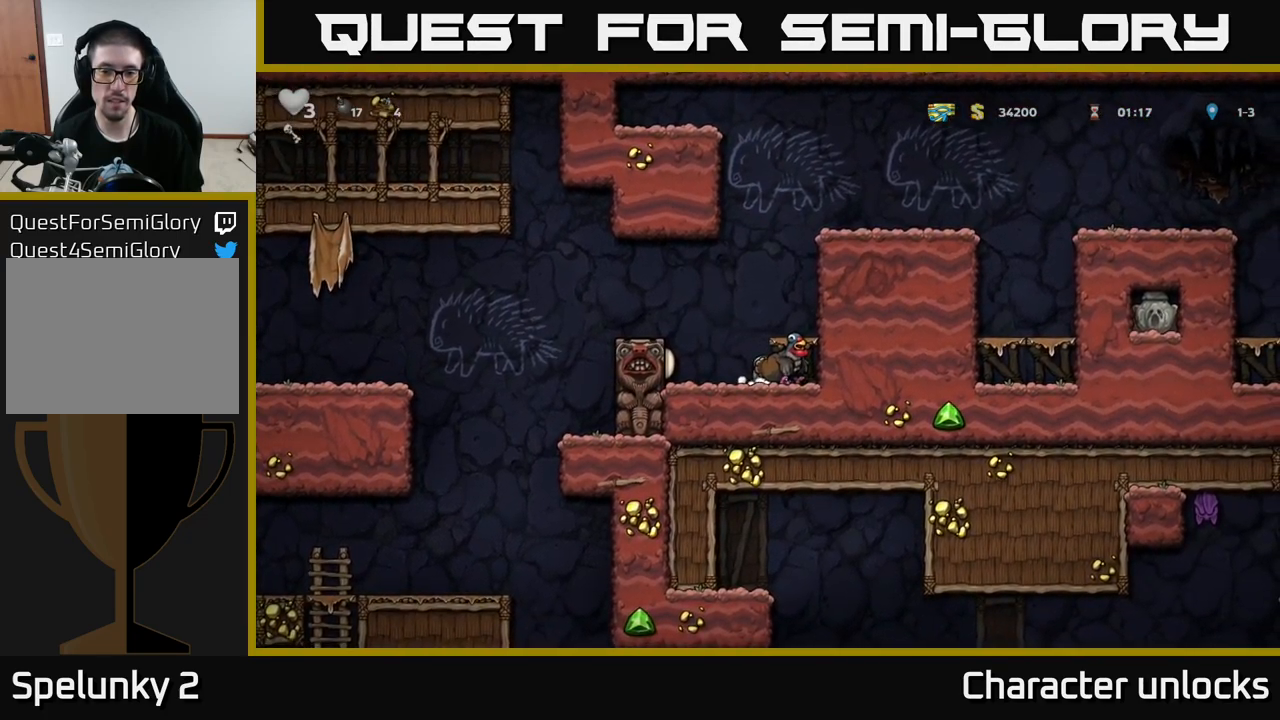
{"buttons": [], "left_stick": "center", "events": [[67, "A", "down"], [117, "DPAD_RIGHT", "up"], [183, "A", "up"], [333, "DPAD_LEFT", "down"], [417, "DPAD_LEFT", "up"]]}
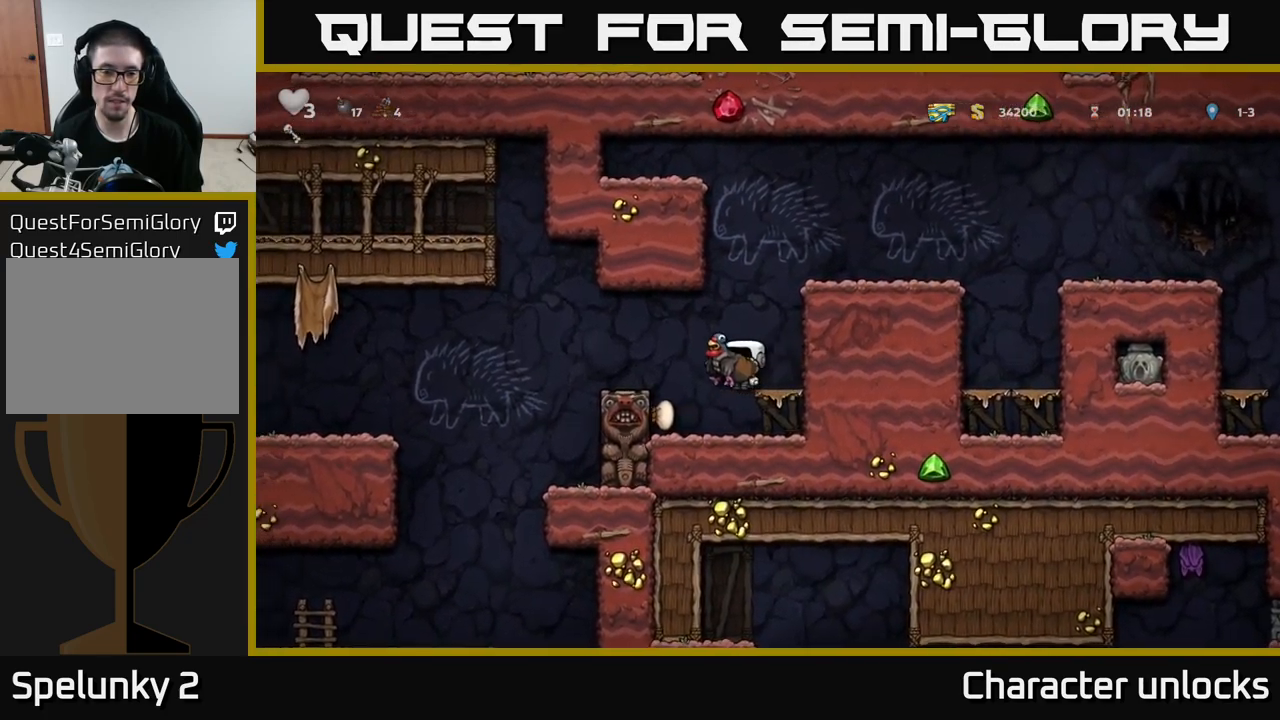
{"buttons": ["A", "DPAD_LEFT"], "left_stick": "center", "events": [[450, "A", "down"], [500, "DPAD_LEFT", "down"]]}
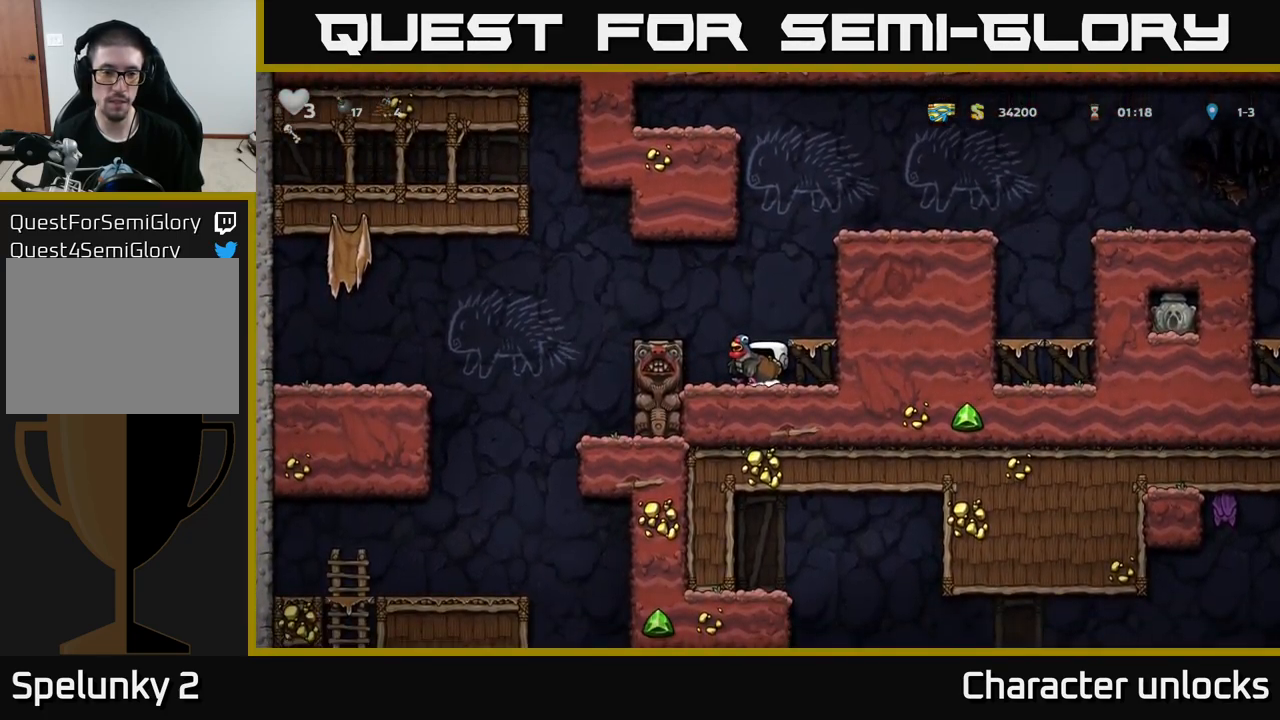
{"buttons": ["X", "DPAD_DOWN"], "left_stick": "center", "events": [[150, "A", "up"], [217, "DPAD_LEFT", "up"], [367, "DPAD_DOWN", "down"], [467, "X", "down"]]}
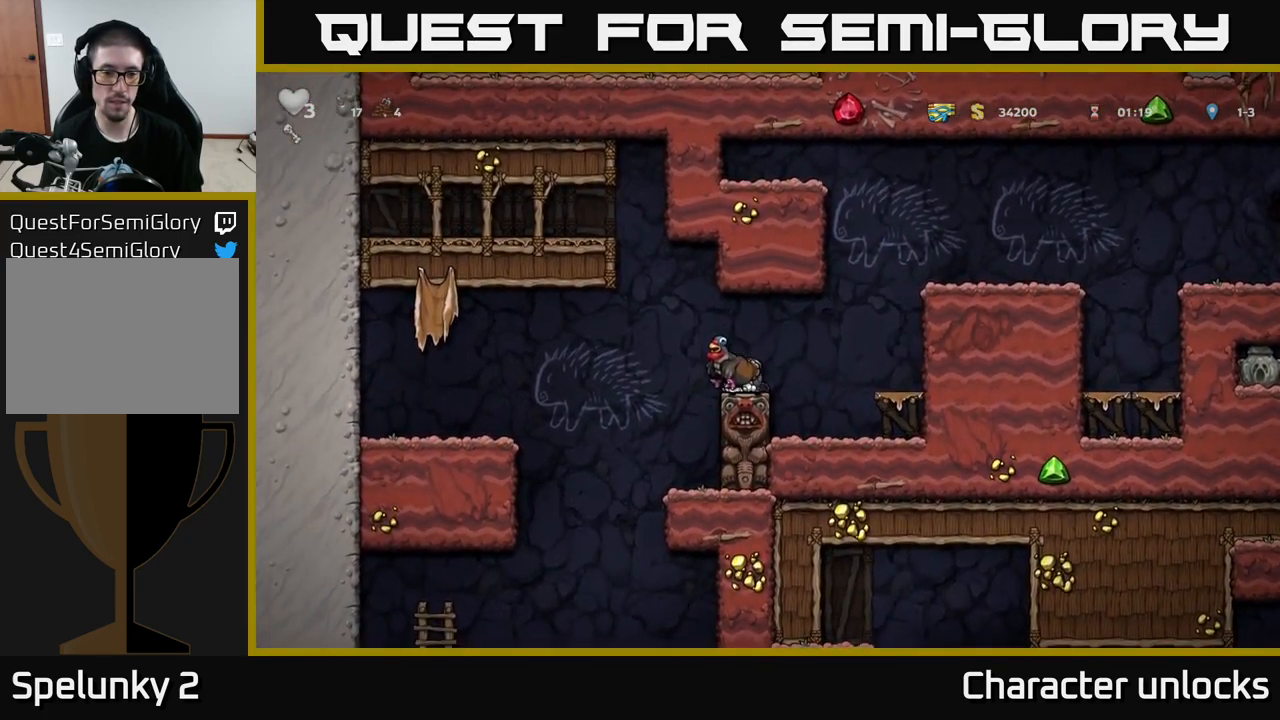
{"buttons": ["DPAD_RIGHT"], "left_stick": "center", "events": [[83, "DPAD_DOWN", "up"], [83, "X", "up"], [167, "DPAD_RIGHT", "down"], [267, "A", "down"], [450, "A", "up"]]}
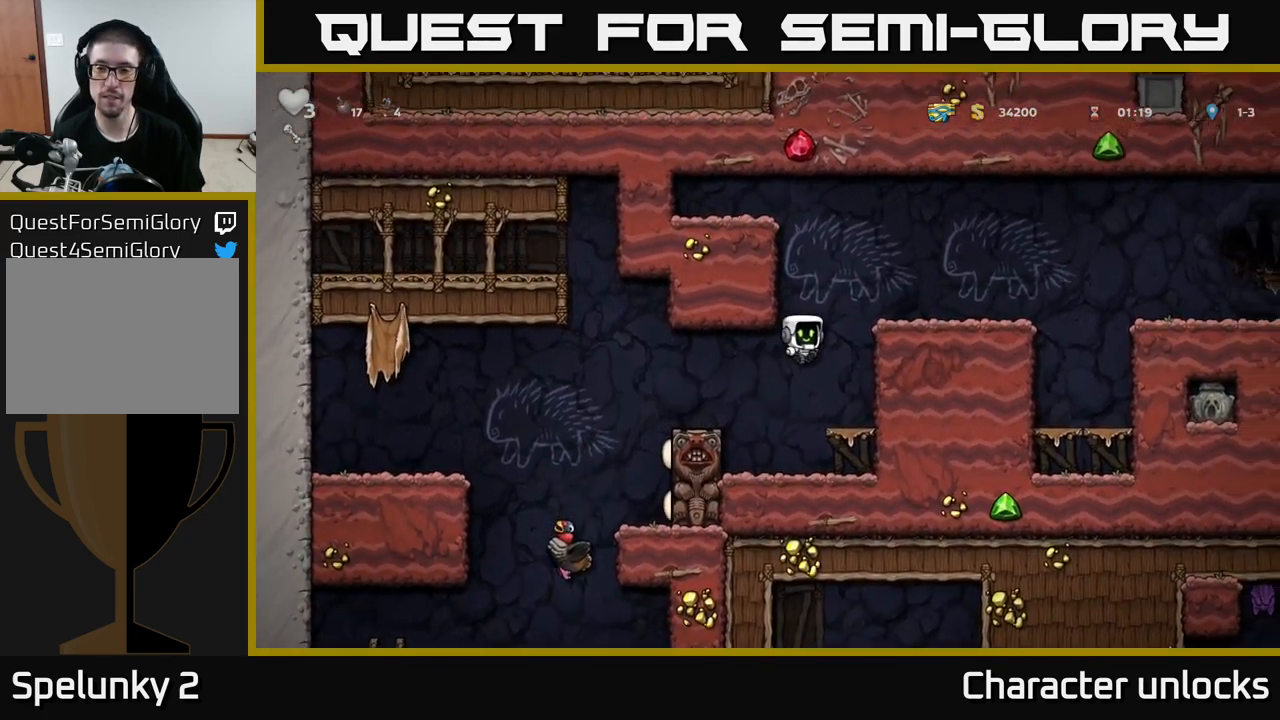
{"buttons": ["DPAD_RIGHT"], "left_stick": "center", "events": [[300, "A", "down"], [450, "A", "up"]]}
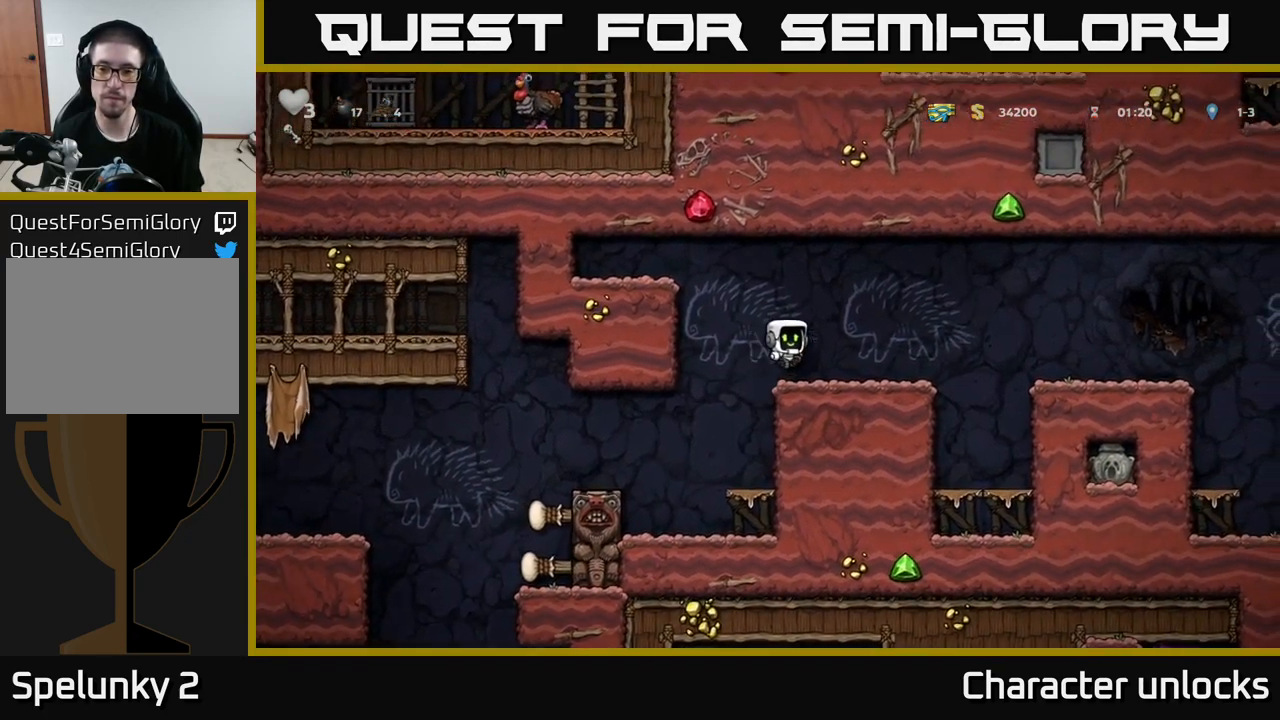
{"buttons": ["DPAD_RIGHT"], "left_stick": "center", "events": [[267, "A", "down"], [350, "A", "up"]]}
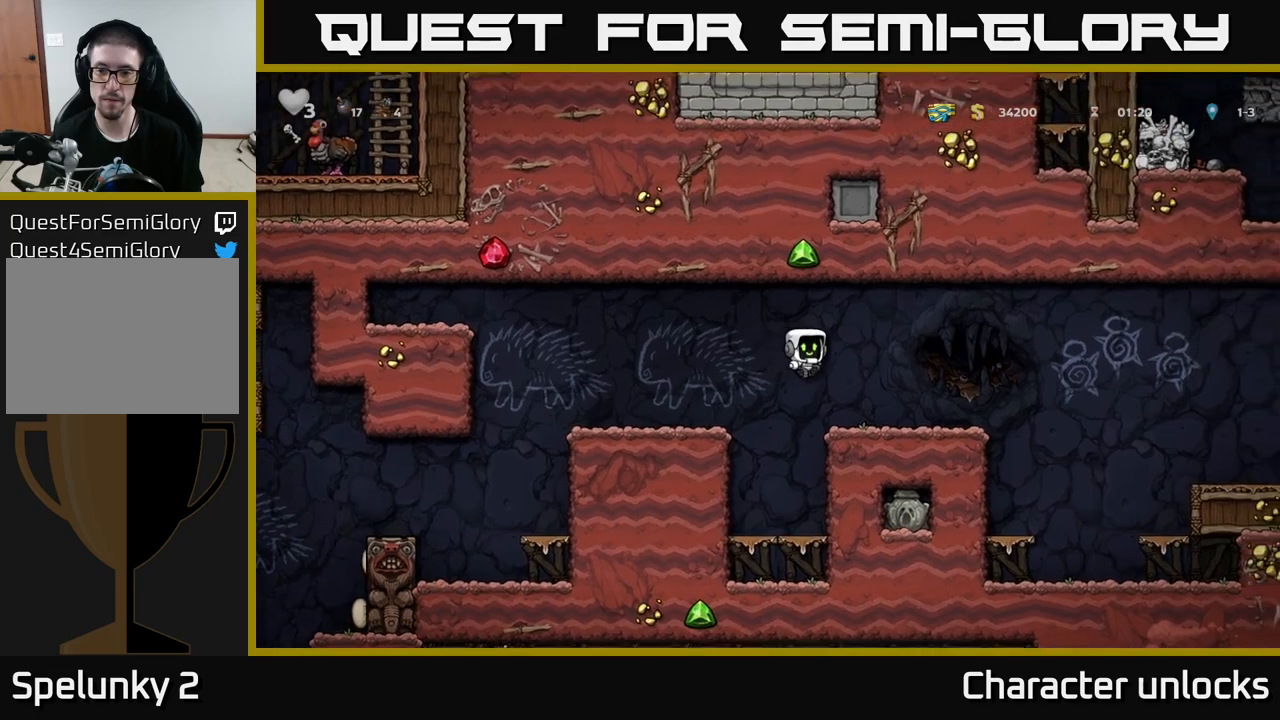
{"buttons": [], "left_stick": "center", "events": [[150, "DPAD_RIGHT", "up"], [400, "DPAD_RIGHT", "down"], [500, "DPAD_RIGHT", "up"]]}
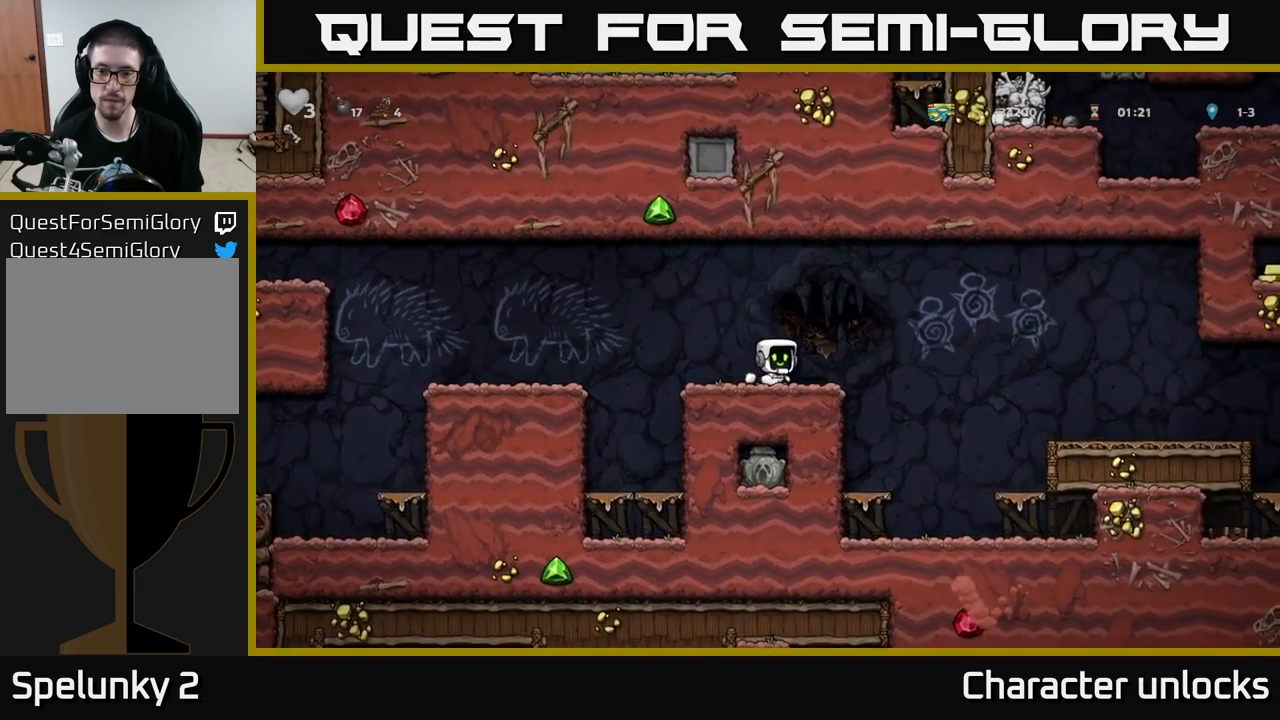
{"buttons": [], "left_stick": "center", "events": [[334, "DPAD_LEFT", "down"], [417, "DPAD_LEFT", "up"]]}
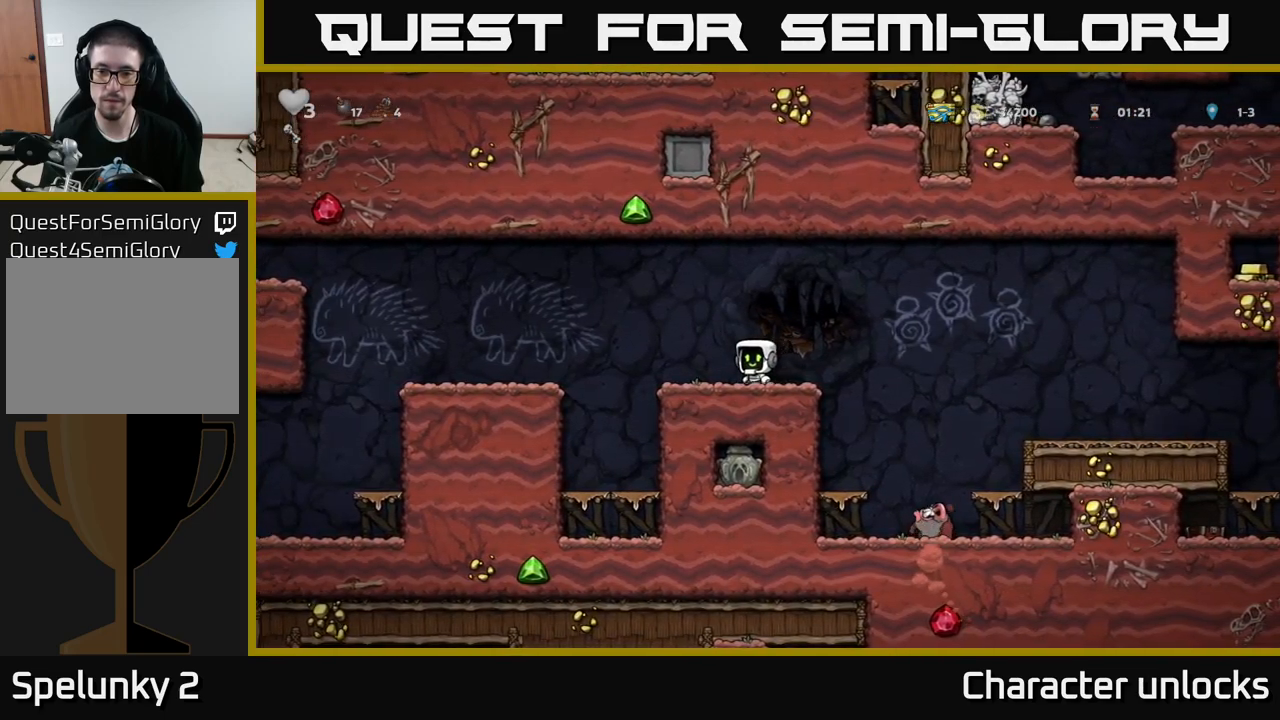
{"buttons": ["DPAD_LEFT"], "left_stick": "center", "events": [[34, "DPAD_RIGHT", "down"], [84, "DPAD_RIGHT", "up"], [434, "DPAD_LEFT", "down"]]}
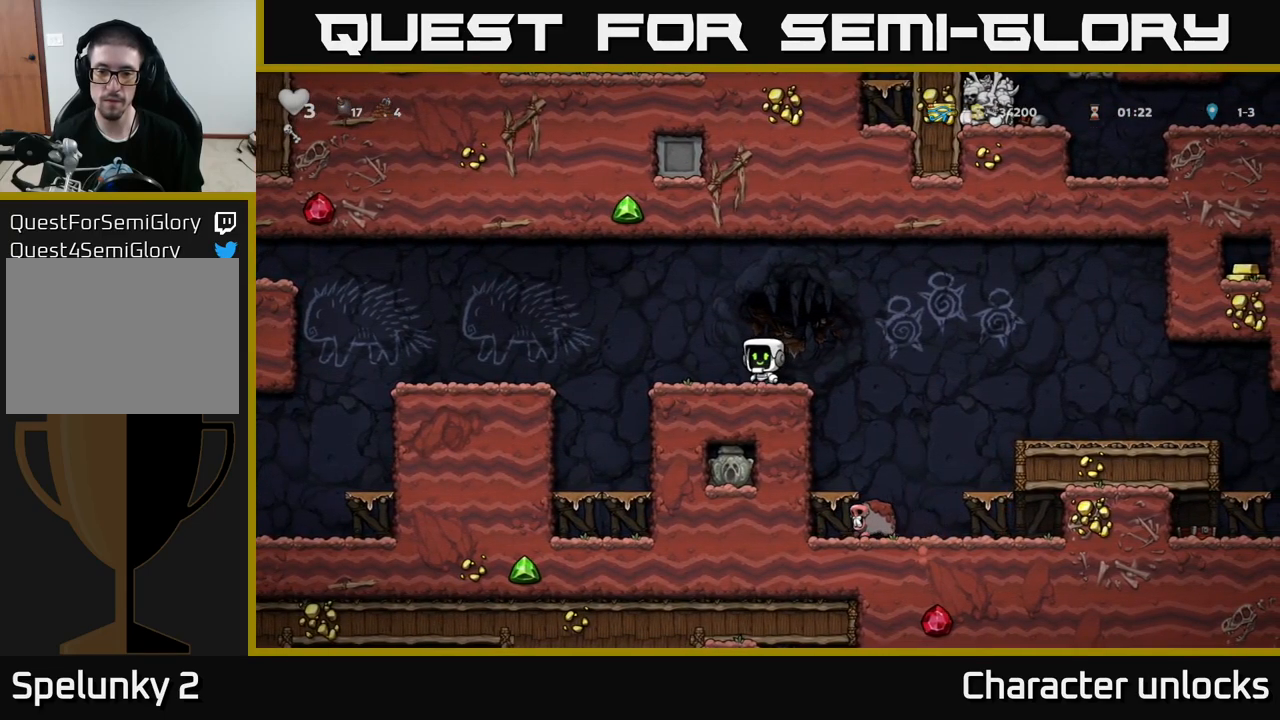
{"buttons": [], "left_stick": "center", "events": [[17, "DPAD_LEFT", "up"], [167, "DPAD_RIGHT", "down"], [234, "DPAD_RIGHT", "up"]]}
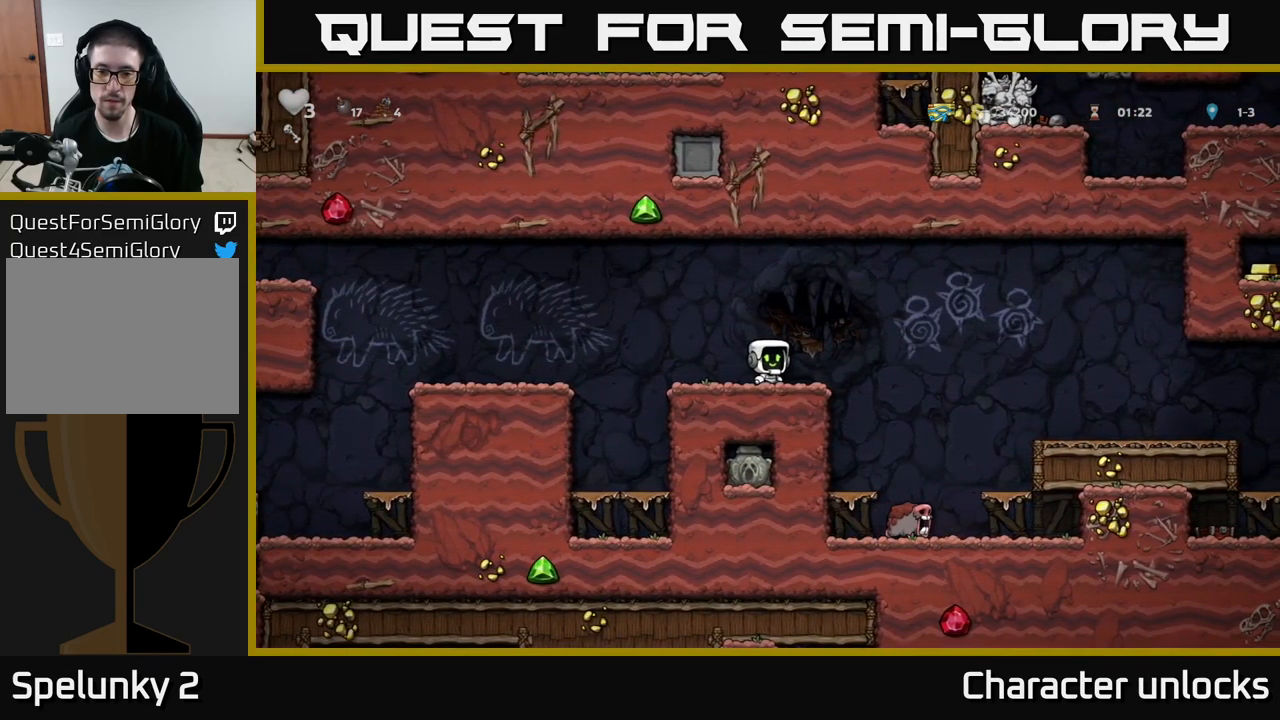
{"buttons": [], "left_stick": "center", "events": [[134, "DPAD_DOWN", "down"], [234, "L1", "down"], [300, "L1", "up"], [334, "DPAD_DOWN", "up"]]}
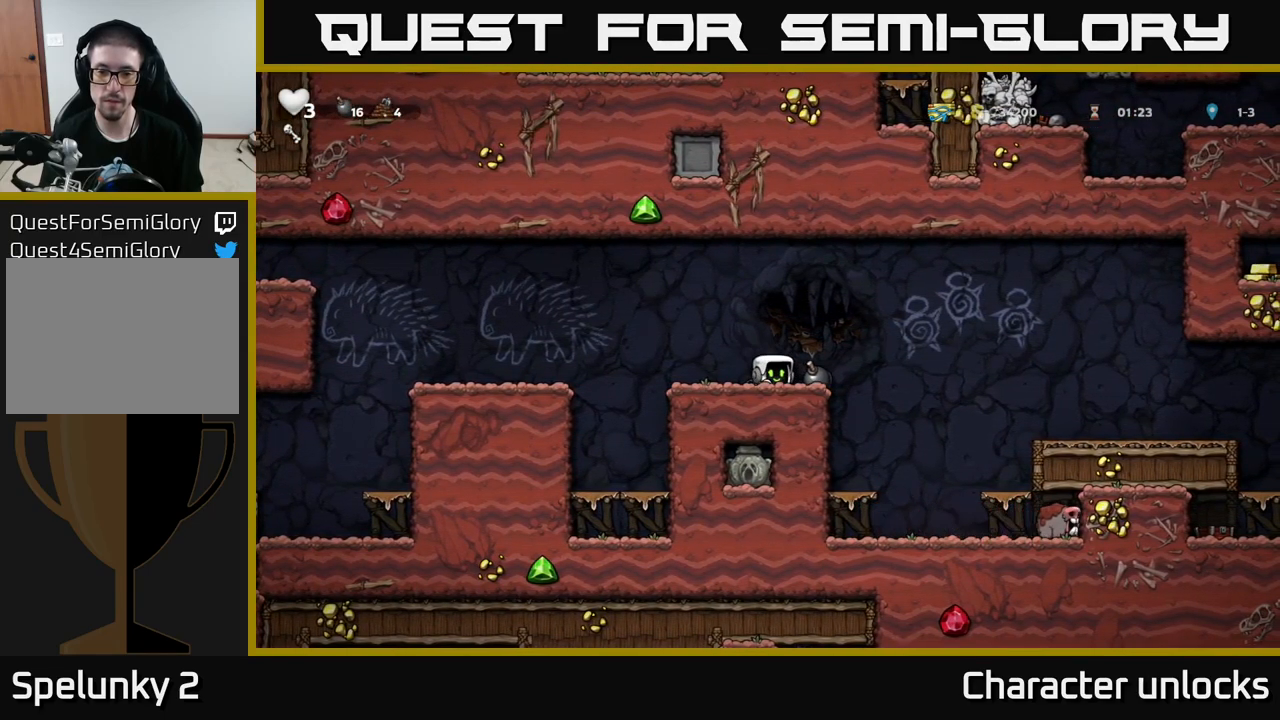
{"buttons": ["DPAD_RIGHT"], "left_stick": "center", "events": [[84, "DPAD_RIGHT", "down"], [184, "A", "down"], [450, "A", "up"]]}
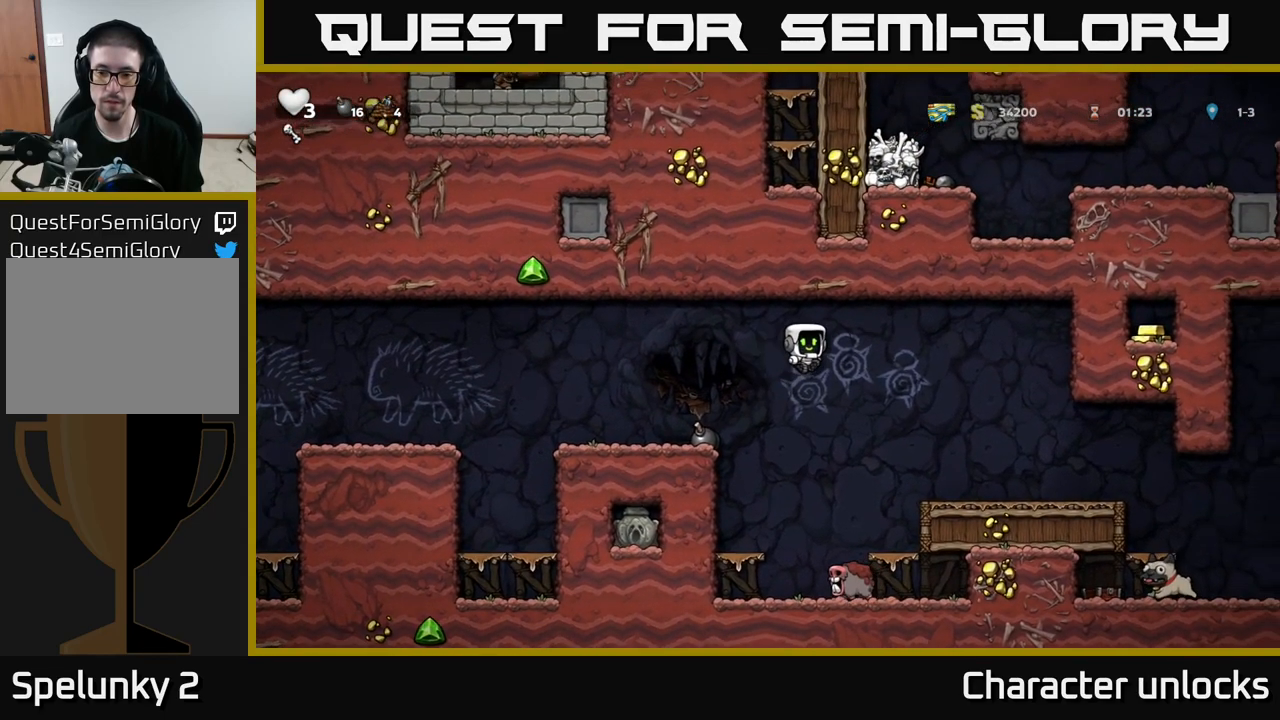
{"buttons": ["DPAD_RIGHT"], "left_stick": "center", "events": []}
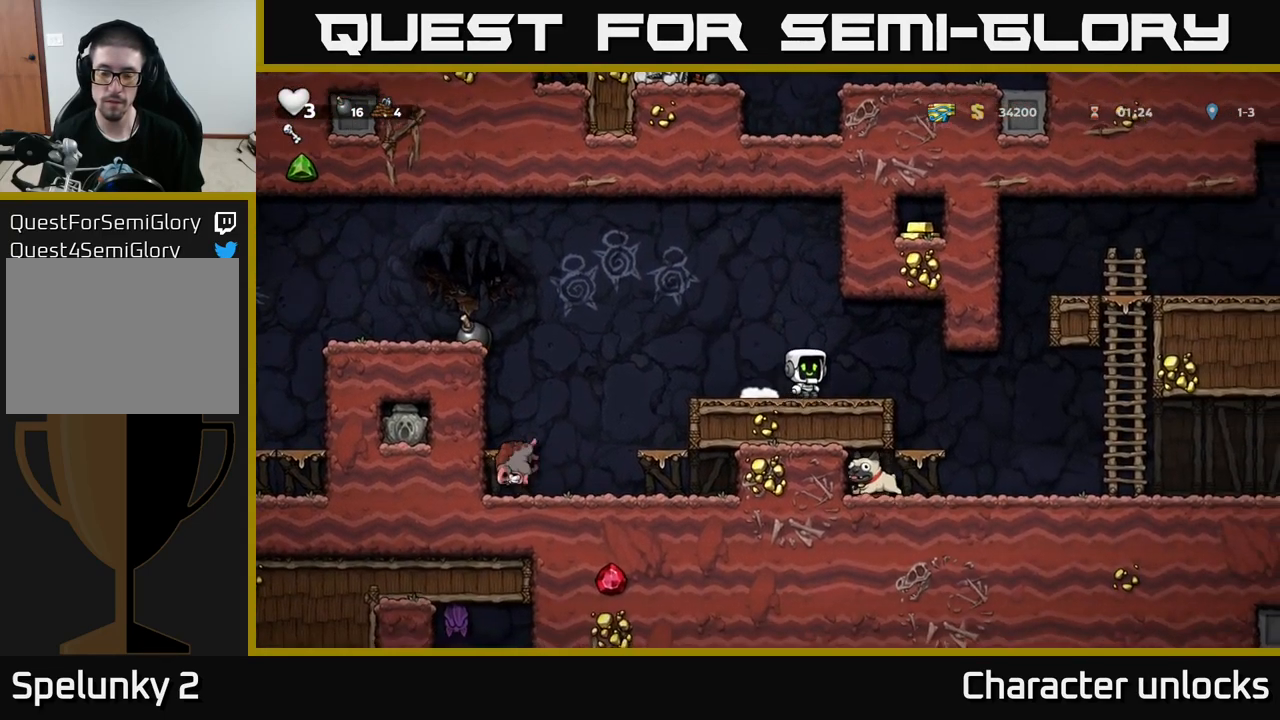
{"buttons": ["DPAD_DOWN"], "left_stick": "center", "events": [[250, "DPAD_RIGHT", "up"], [450, "DPAD_DOWN", "down"]]}
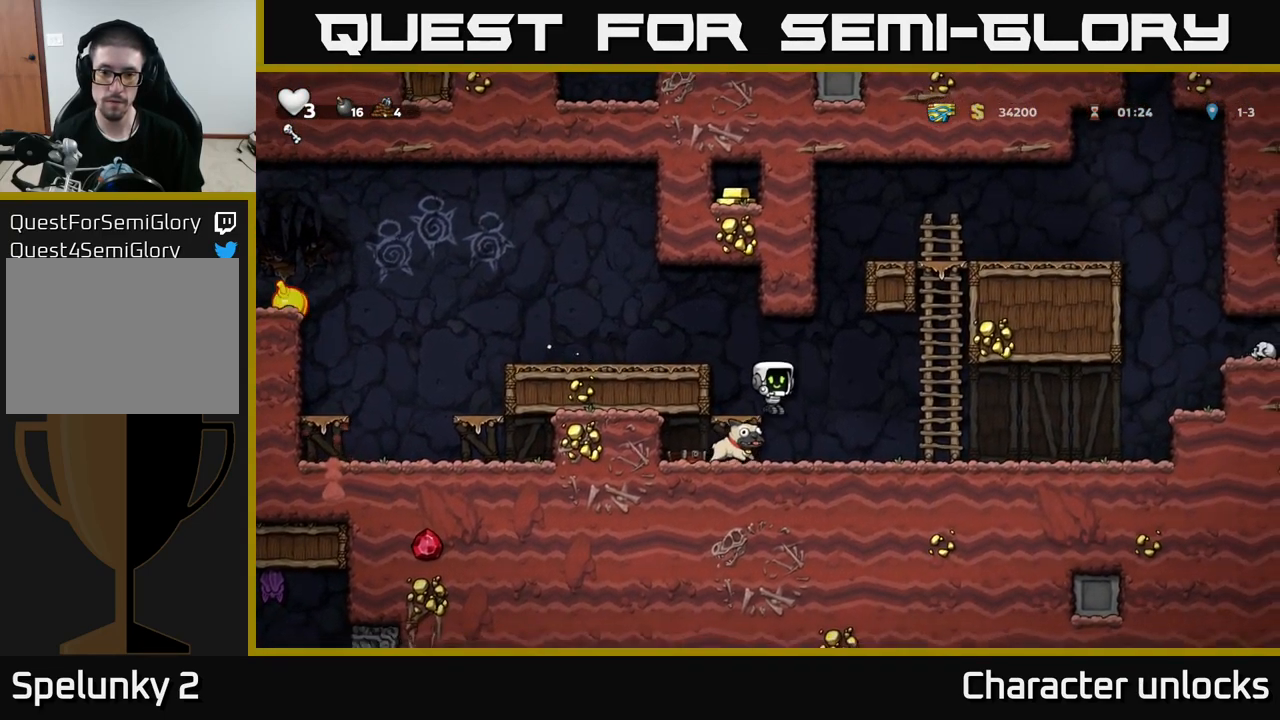
{"buttons": ["X", "DPAD_DOWN", "DPAD_RIGHT"], "left_stick": "center", "events": [[100, "A", "down"], [184, "A", "up"], [450, "DPAD_RIGHT", "down"], [467, "X", "down"]]}
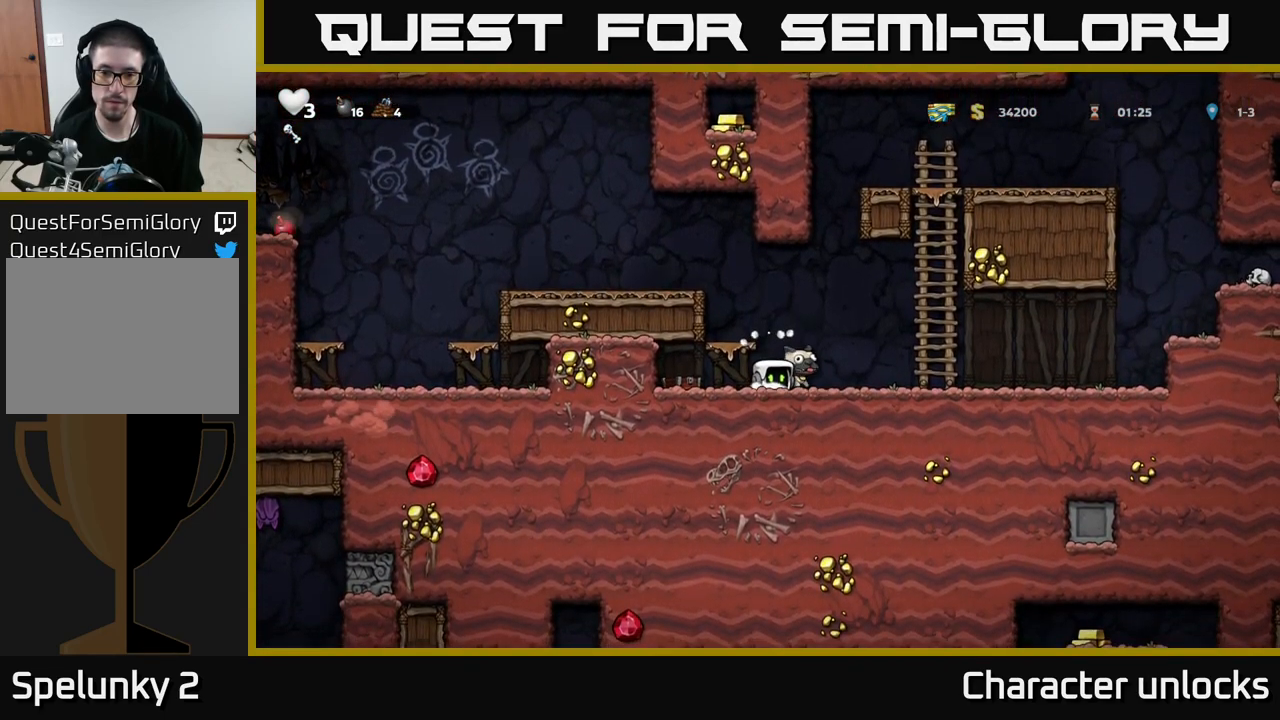
{"buttons": ["DPAD_LEFT"], "left_stick": "center", "events": [[50, "DPAD_RIGHT", "up"], [100, "X", "up"], [150, "DPAD_DOWN", "up"], [167, "A", "down"], [200, "DPAD_LEFT", "down"], [334, "A", "up"]]}
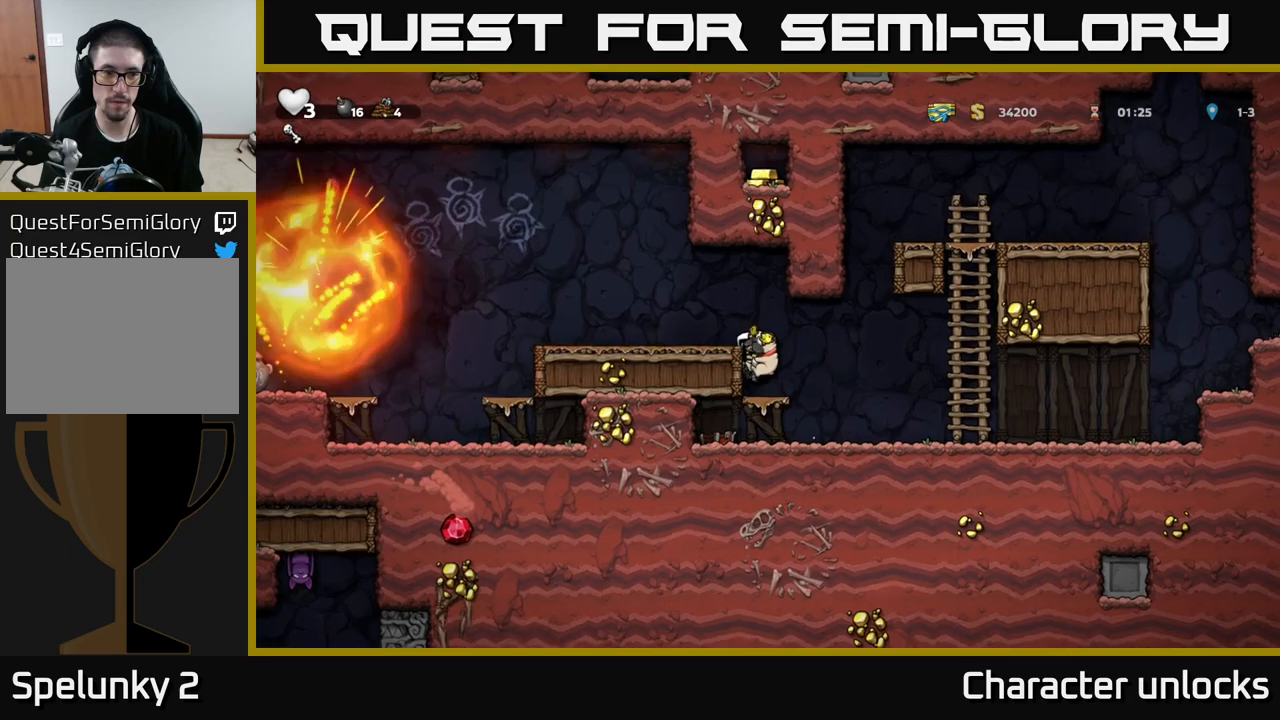
{"buttons": ["DPAD_LEFT"], "left_stick": "center", "events": [[16, "A", "down"], [116, "A", "up"]]}
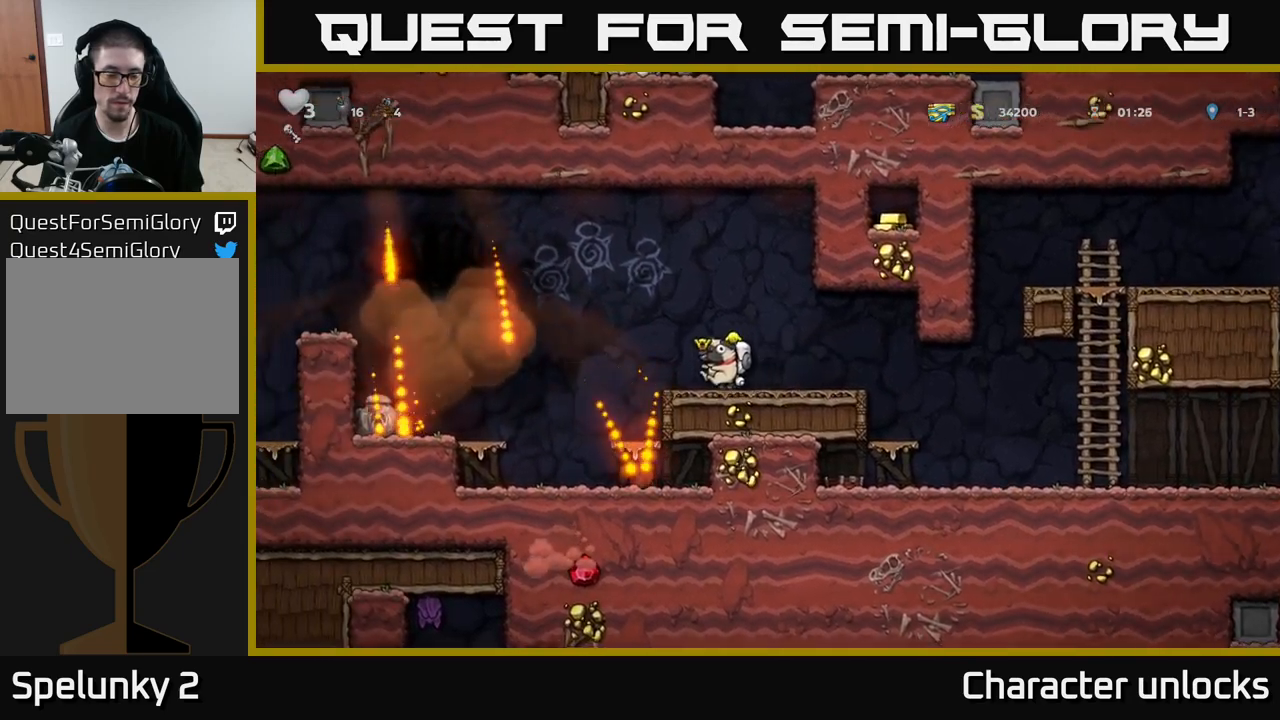
{"buttons": ["DPAD_LEFT"], "left_stick": "center", "events": [[33, "A", "down"], [133, "A", "up"]]}
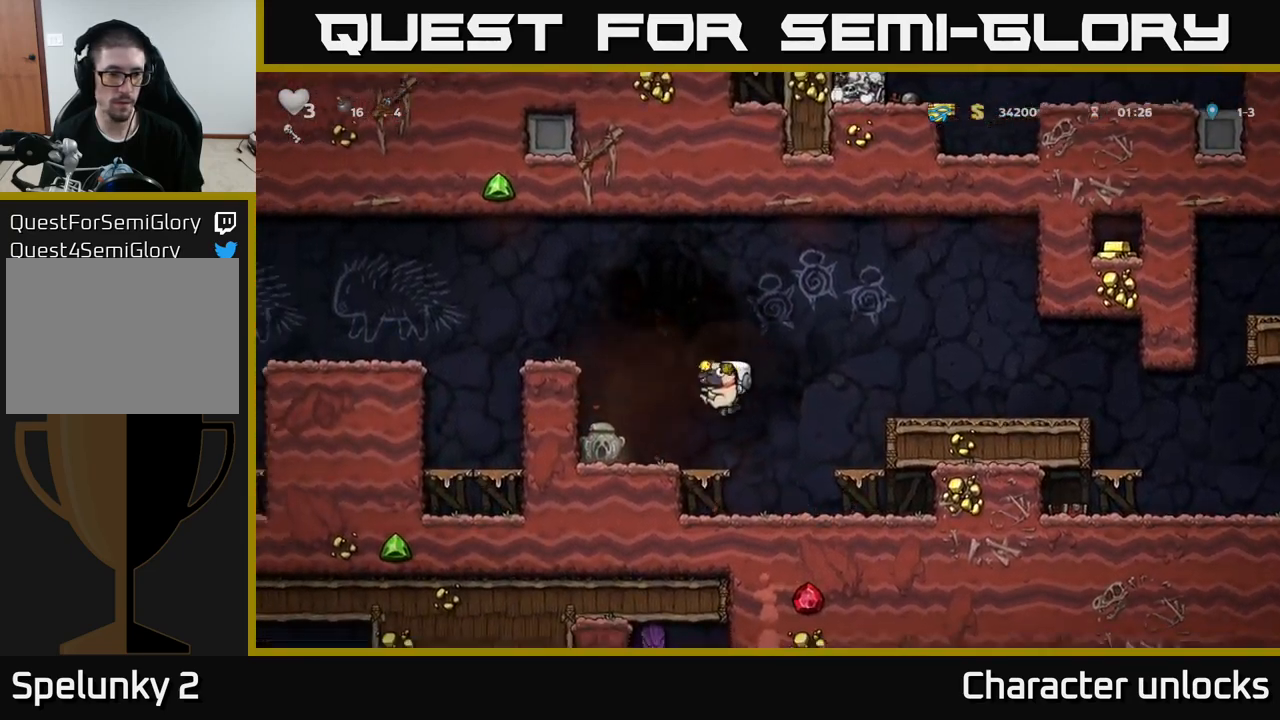
{"buttons": ["A", "DPAD_LEFT"], "left_stick": "center", "events": [[116, "A", "down"], [266, "A", "up"], [383, "A", "down"]]}
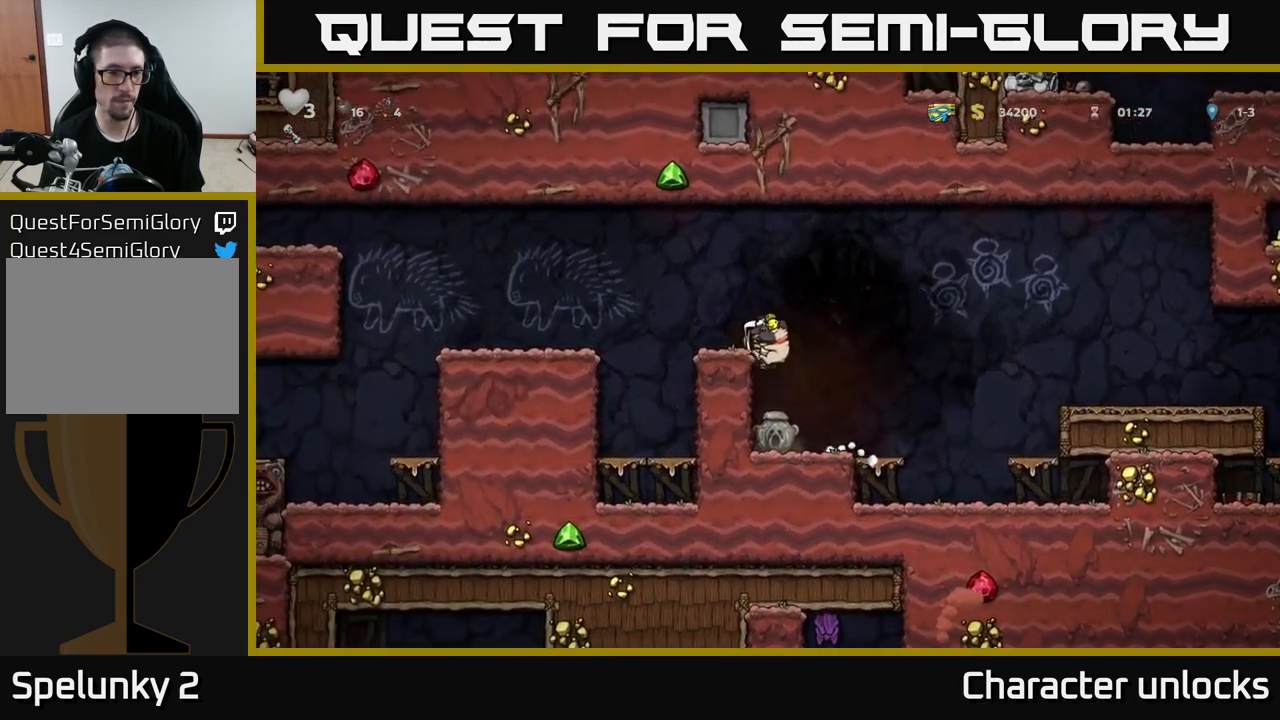
{"buttons": ["DPAD_LEFT"], "left_stick": "center", "events": [[16, "A", "up"], [66, "DPAD_LEFT", "up"], [250, "DPAD_LEFT", "down"], [283, "A", "down"], [433, "A", "up"]]}
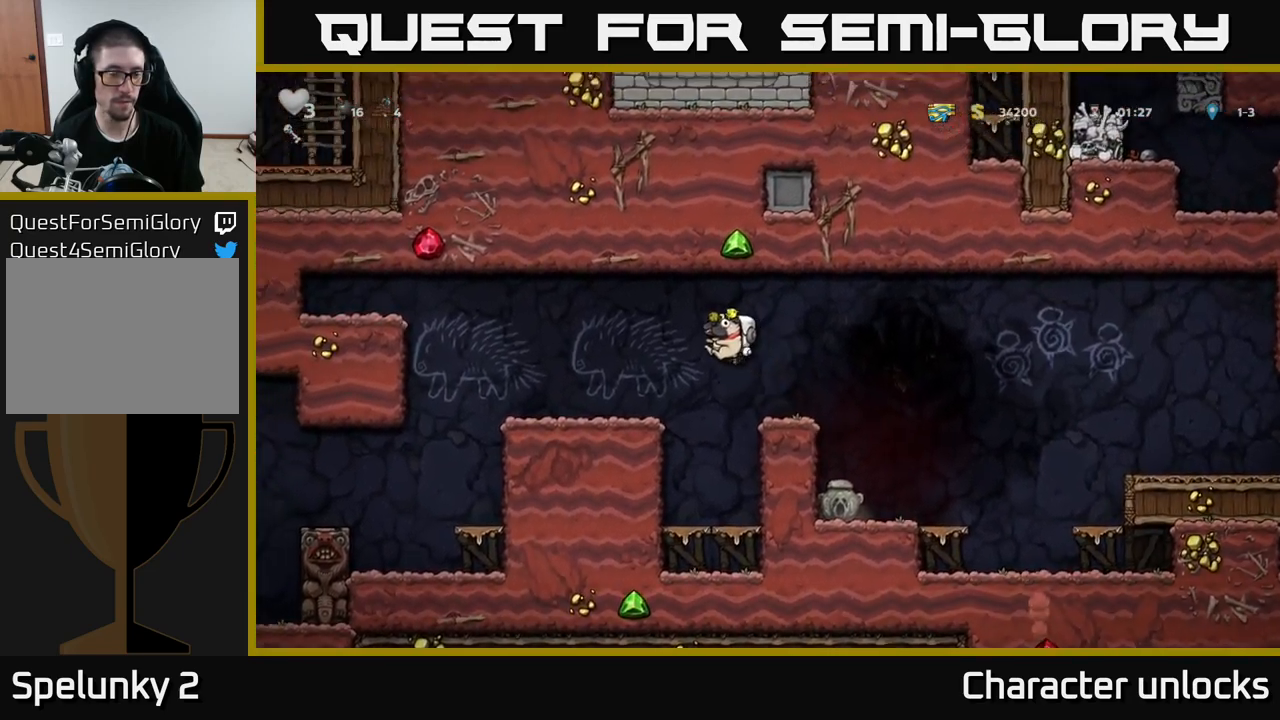
{"buttons": [], "left_stick": "center", "events": [[500, "DPAD_LEFT", "up"]]}
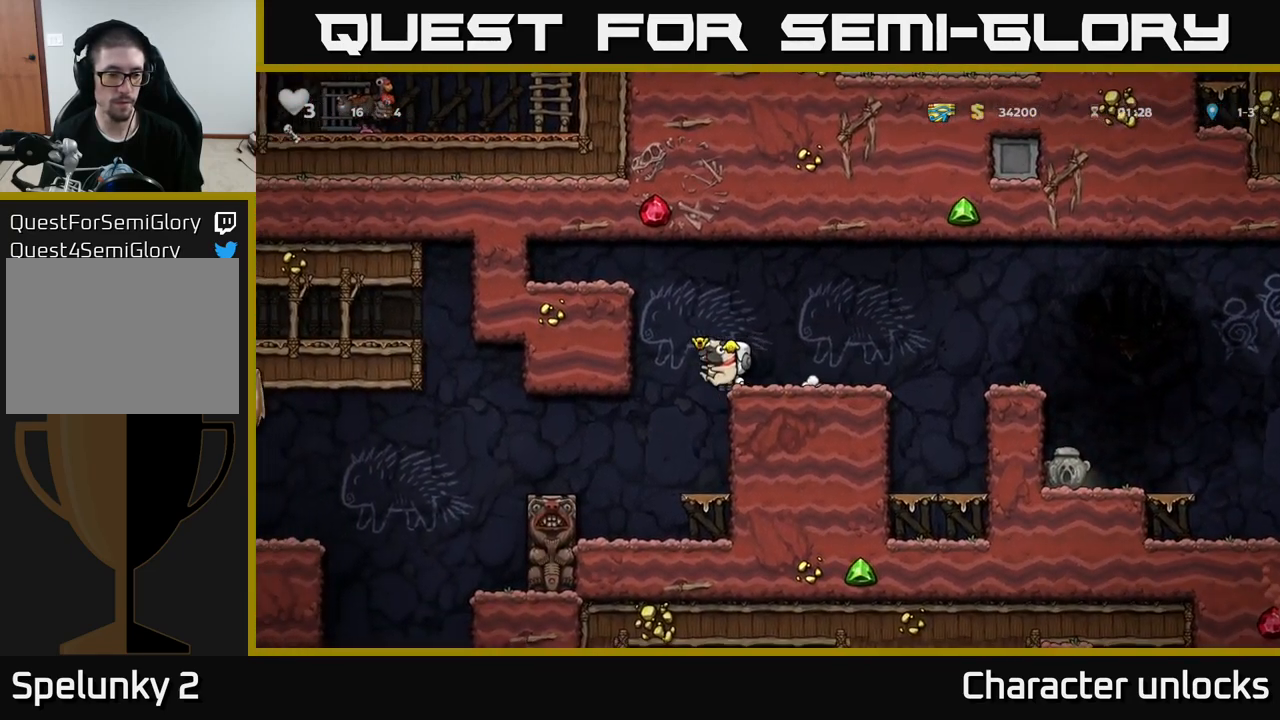
{"buttons": [], "left_stick": "center", "events": []}
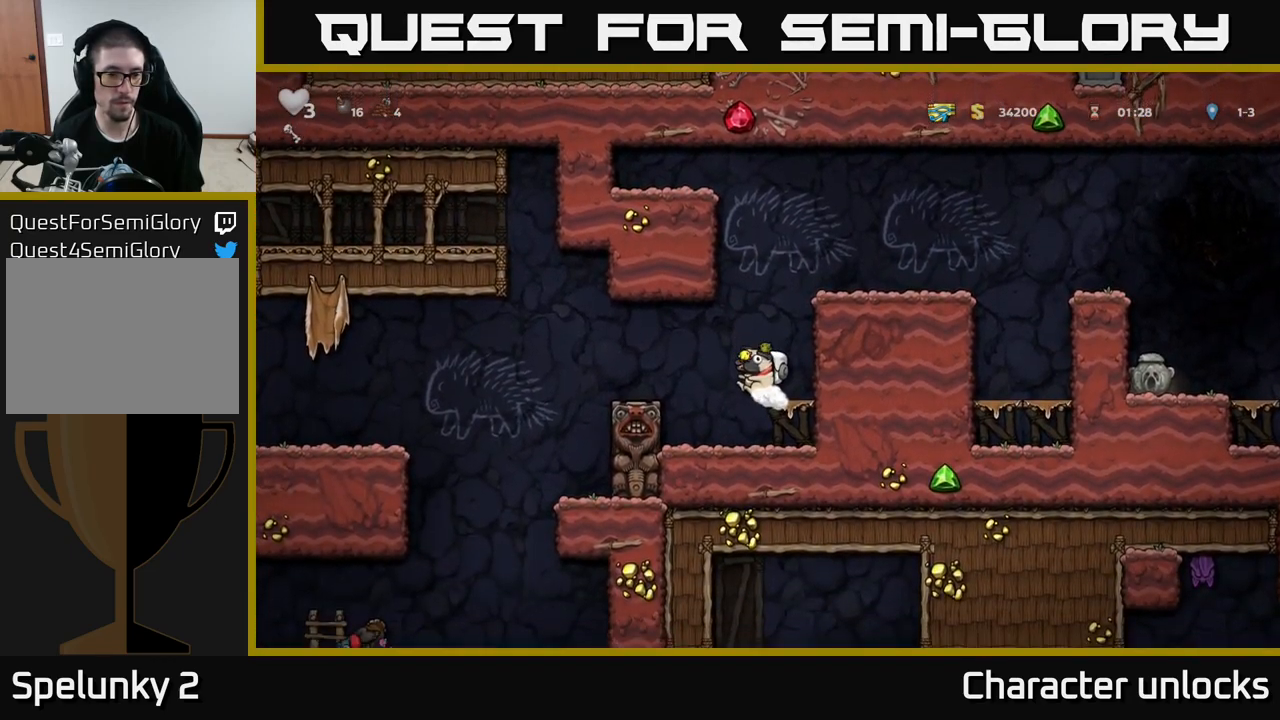
{"buttons": ["DPAD_LEFT"], "left_stick": "center", "events": [[316, "DPAD_LEFT", "down"], [350, "A", "down"], [450, "A", "up"]]}
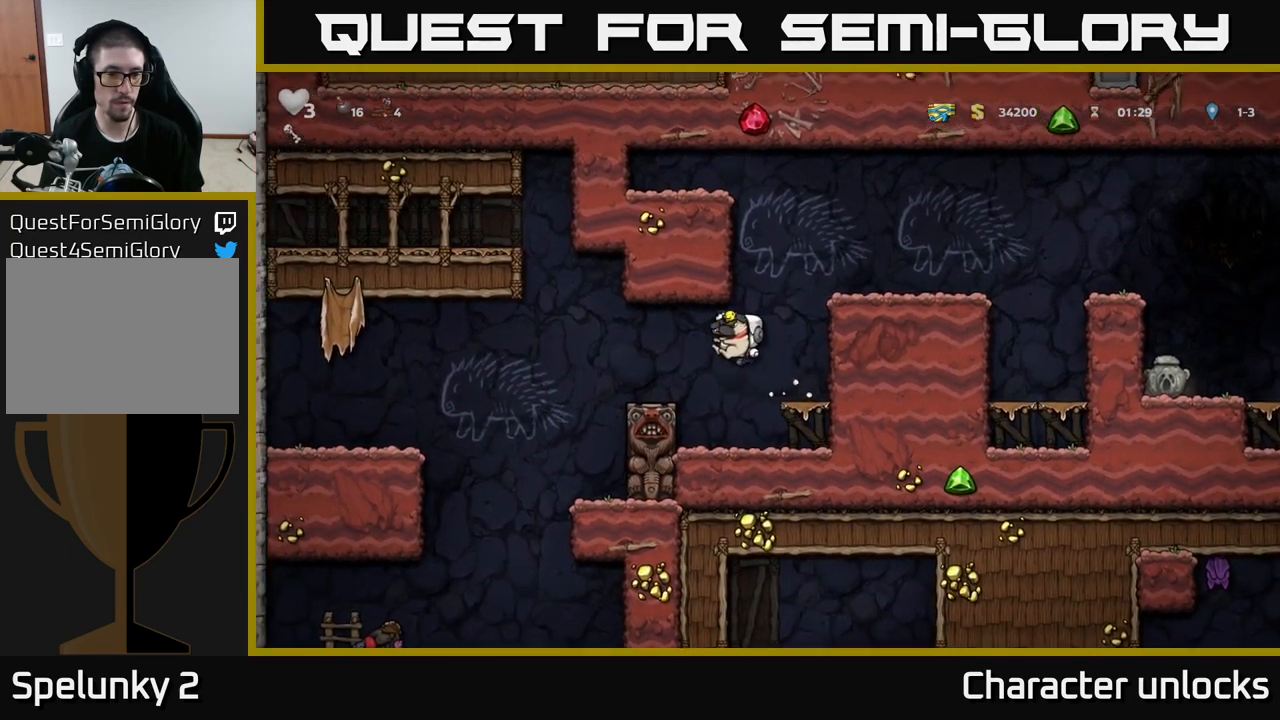
{"buttons": ["DPAD_DOWN"], "left_stick": "center", "events": [[83, "DPAD_LEFT", "up"], [416, "A", "down"], [416, "DPAD_DOWN", "down"], [500, "A", "up"]]}
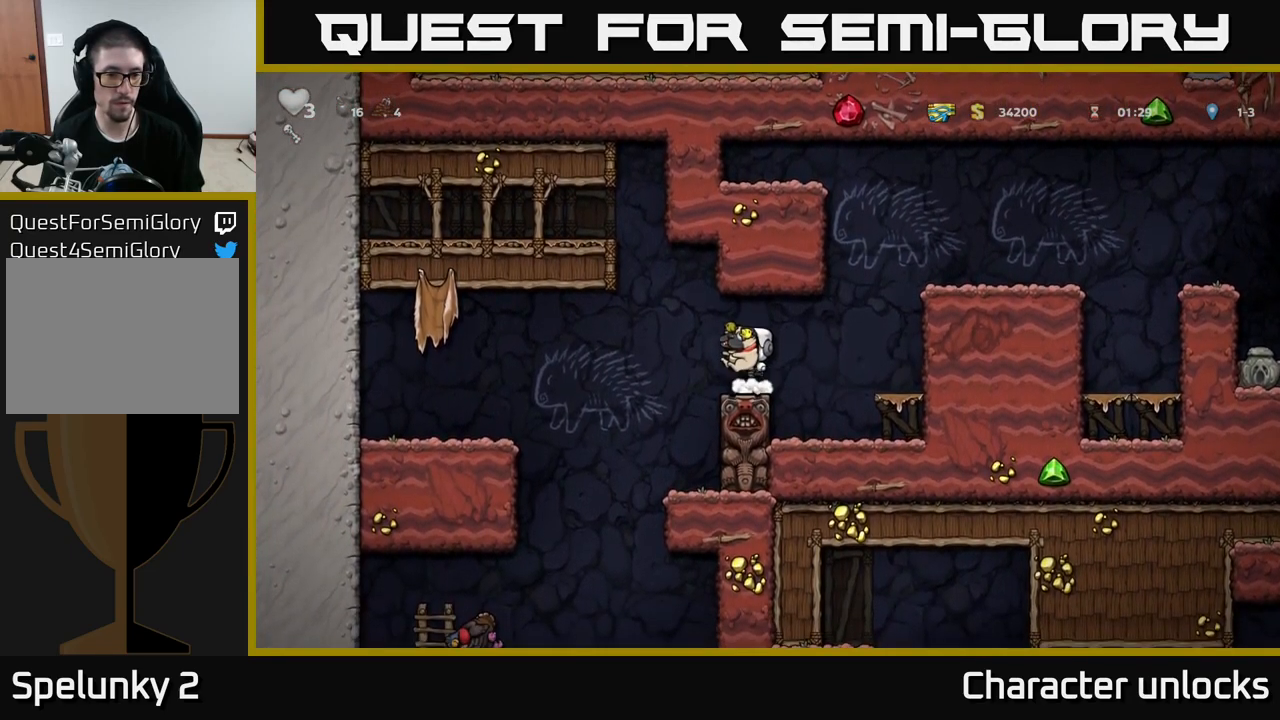
{"buttons": [], "left_stick": "center", "events": [[100, "X", "down"], [150, "X", "up"], [200, "DPAD_DOWN", "up"]]}
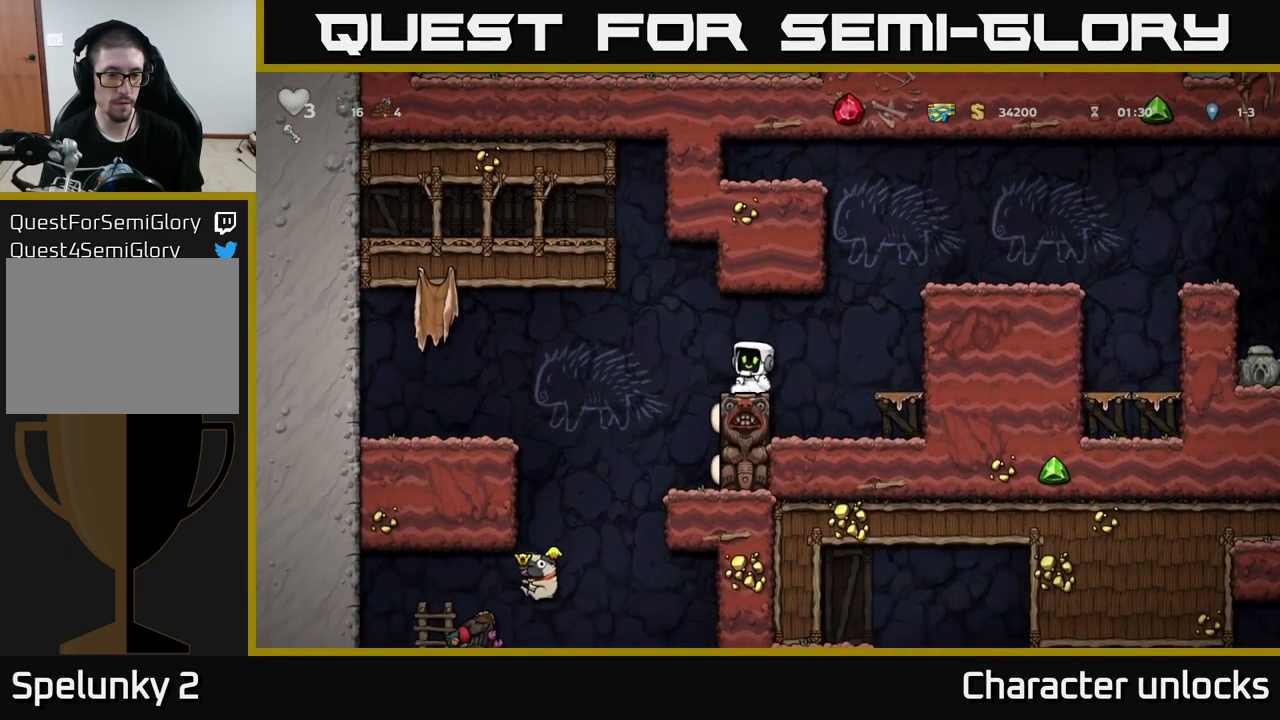
{"buttons": ["DPAD_RIGHT"], "left_stick": "center", "events": [[33, "A", "down"], [33, "DPAD_RIGHT", "down"], [250, "A", "up"]]}
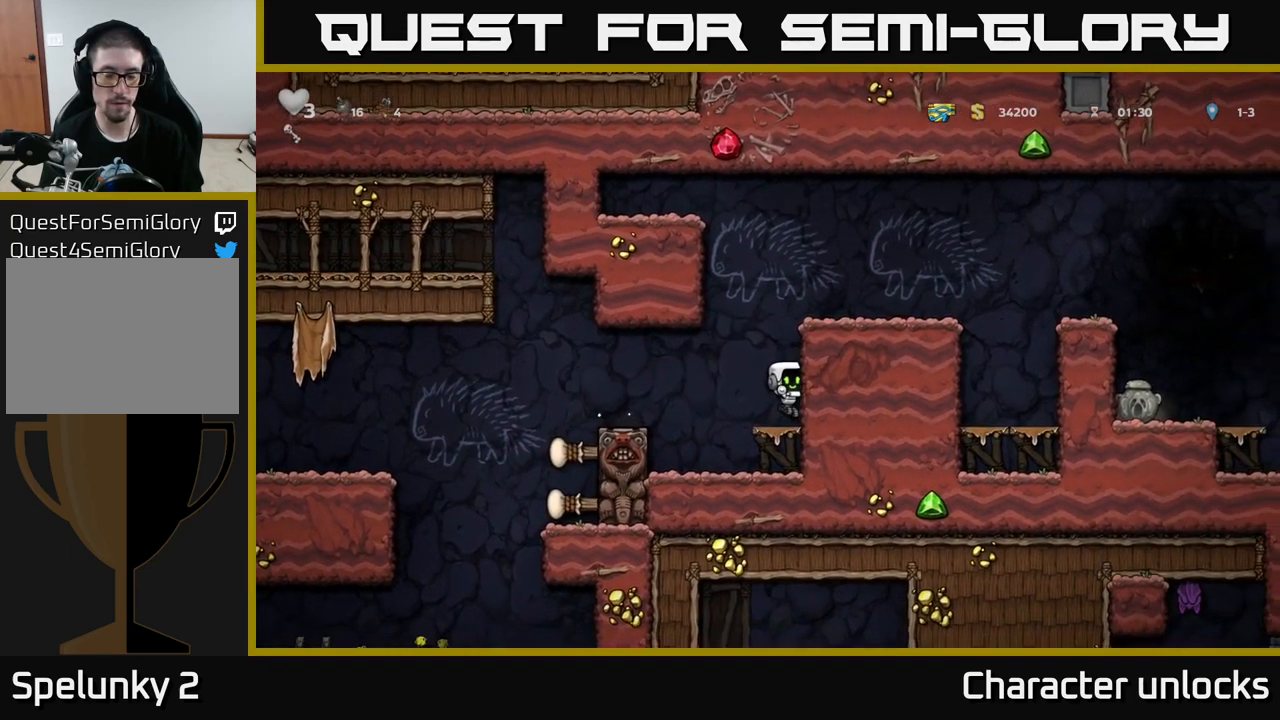
{"buttons": ["DPAD_RIGHT"], "left_stick": "center", "events": [[100, "A", "down"], [250, "A", "up"], [383, "A", "down"], [500, "A", "up"]]}
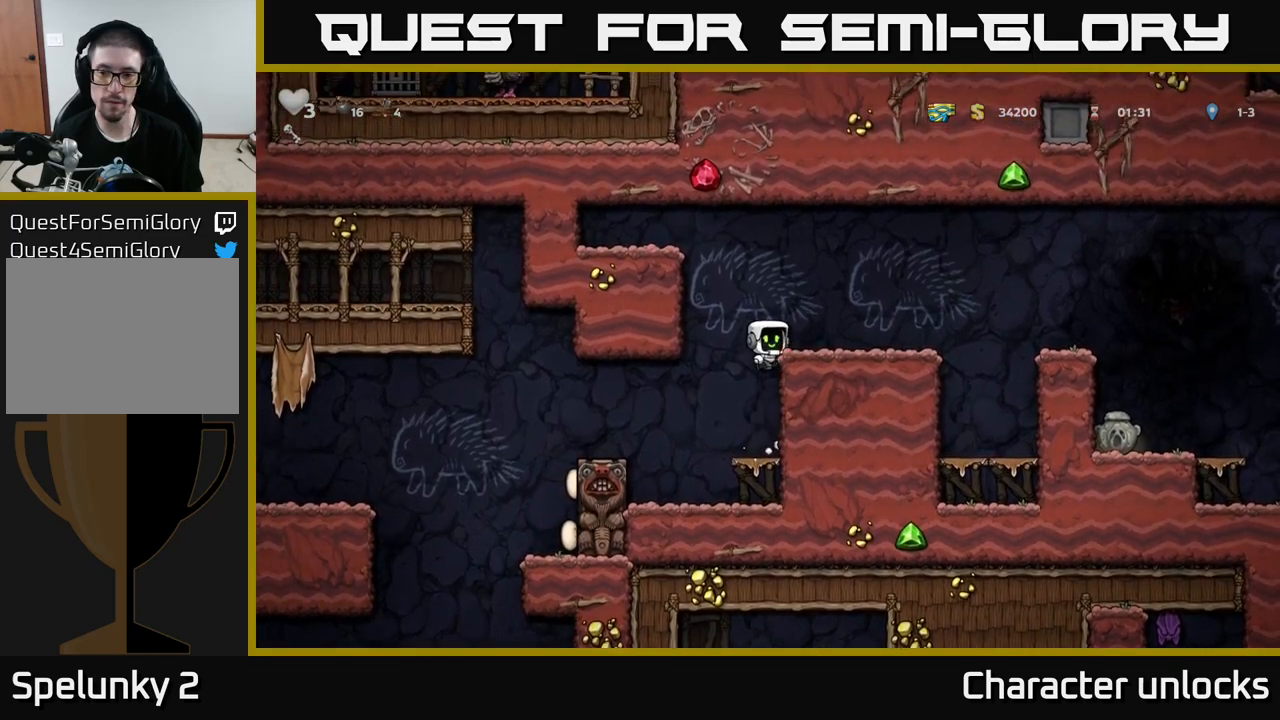
{"buttons": ["A", "DPAD_RIGHT"], "left_stick": "center", "events": [[267, "A", "down"]]}